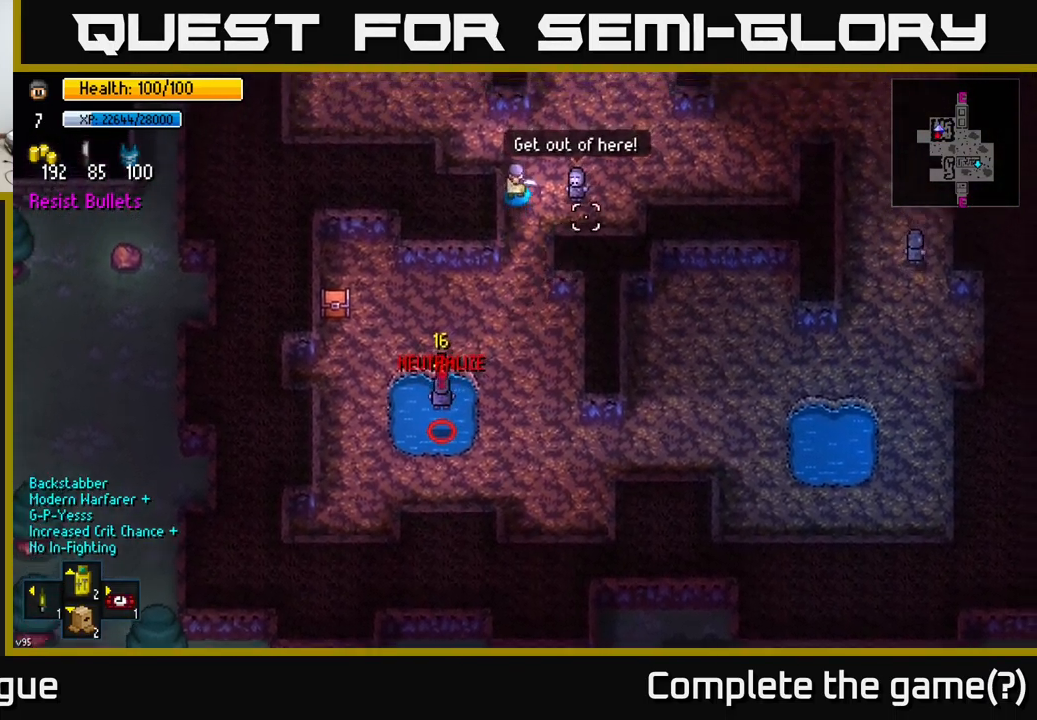
Gameplay with a controller (Xbox layout); each line is a JSON object with the inputs held at the frame after it. "events" lists button and stick changes between this image and that frame as [ms after this image, input, new state], when the widget could be followed in between.
{"buttons": [], "left_stick": "up-left", "right_stick": "right", "events": [[83, "R2", "up"]]}
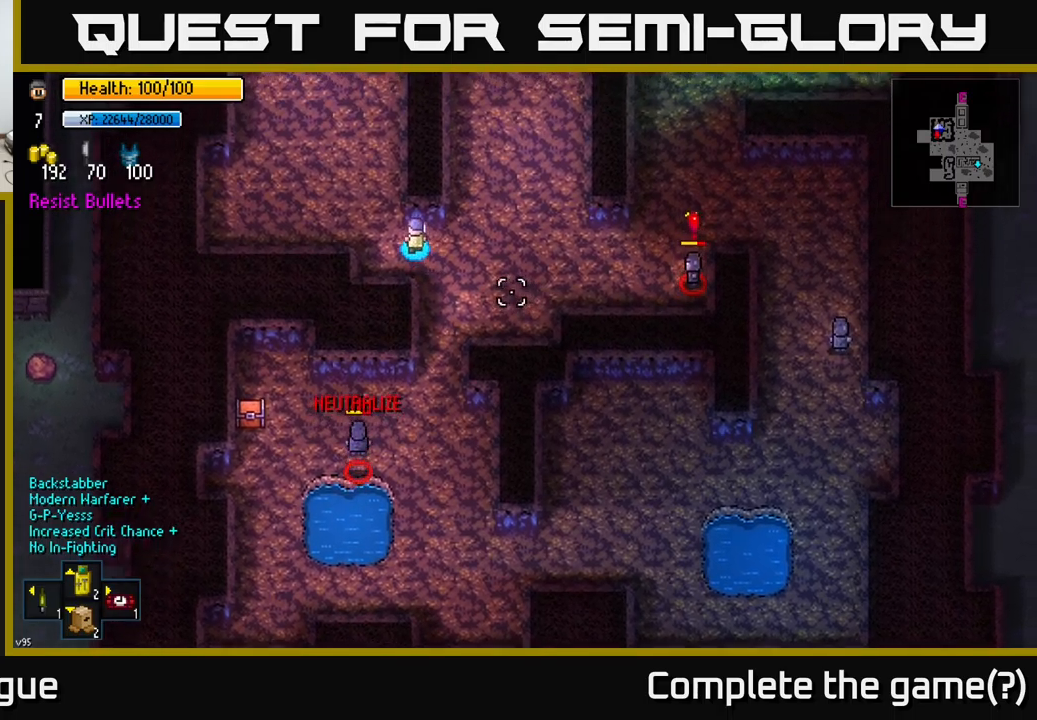
{"buttons": [], "left_stick": "up", "right_stick": "right", "events": [[117, "left_stick", "left"], [300, "left_stick", "up-left"], [500, "left_stick", "up"]]}
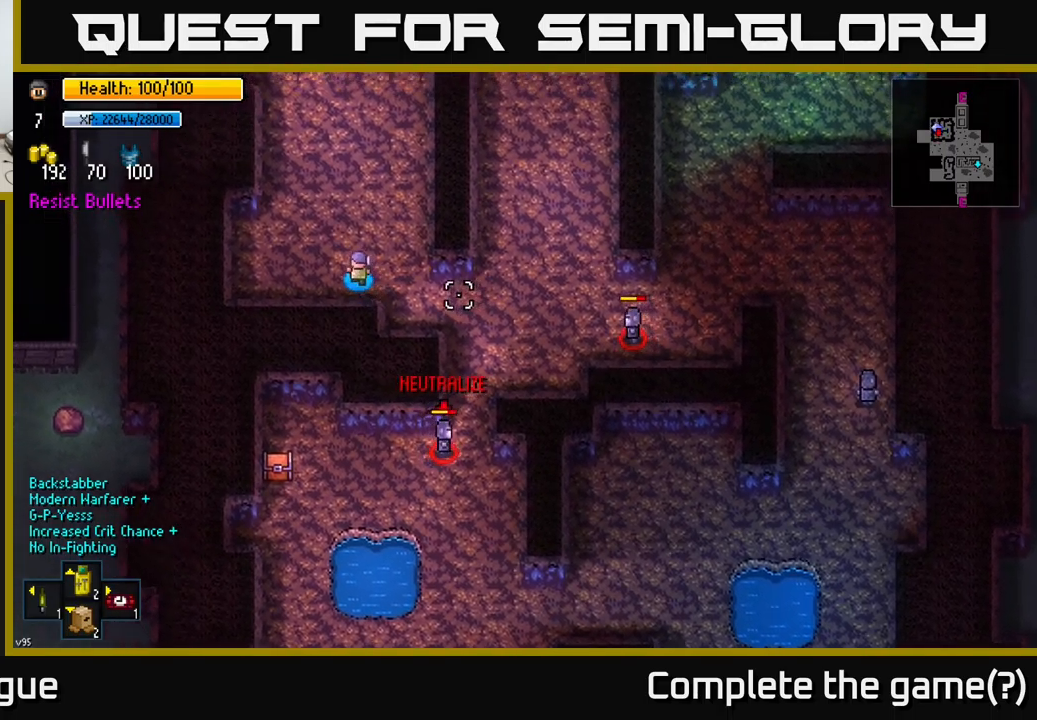
{"buttons": [], "left_stick": "up", "right_stick": "down-right", "events": [[150, "right_stick", "down-right"], [433, "R1", "down"], [500, "R1", "up"]]}
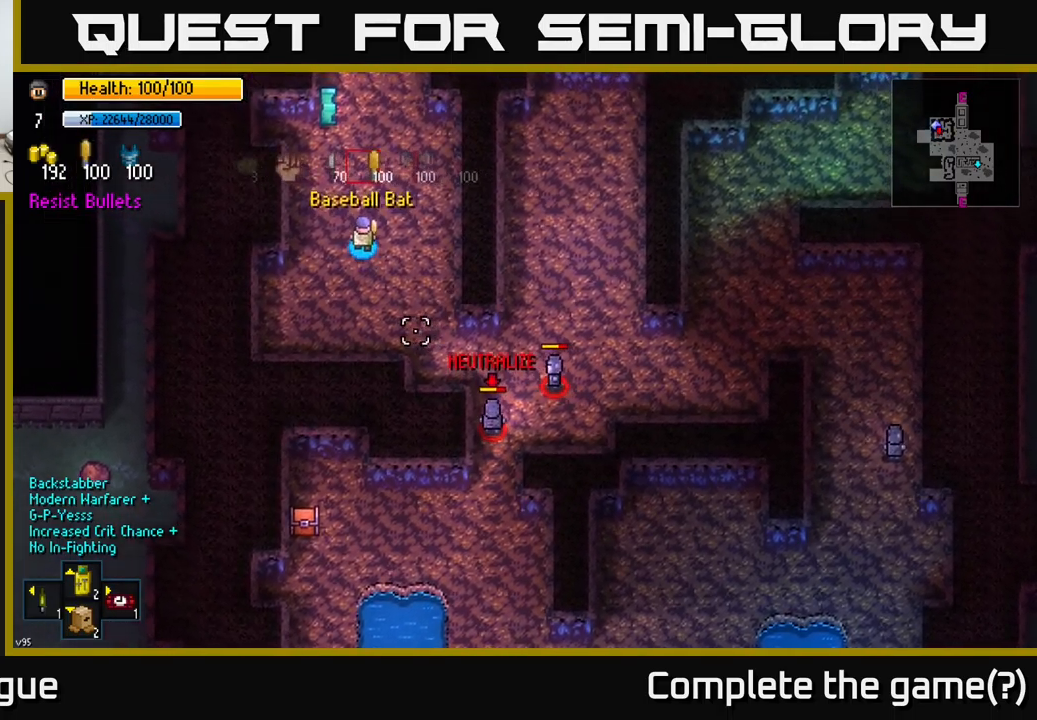
{"buttons": [], "left_stick": "up", "right_stick": "down-right", "events": [[83, "R1", "down"], [150, "R1", "up"], [300, "left_stick", "up-right"], [500, "left_stick", "up"]]}
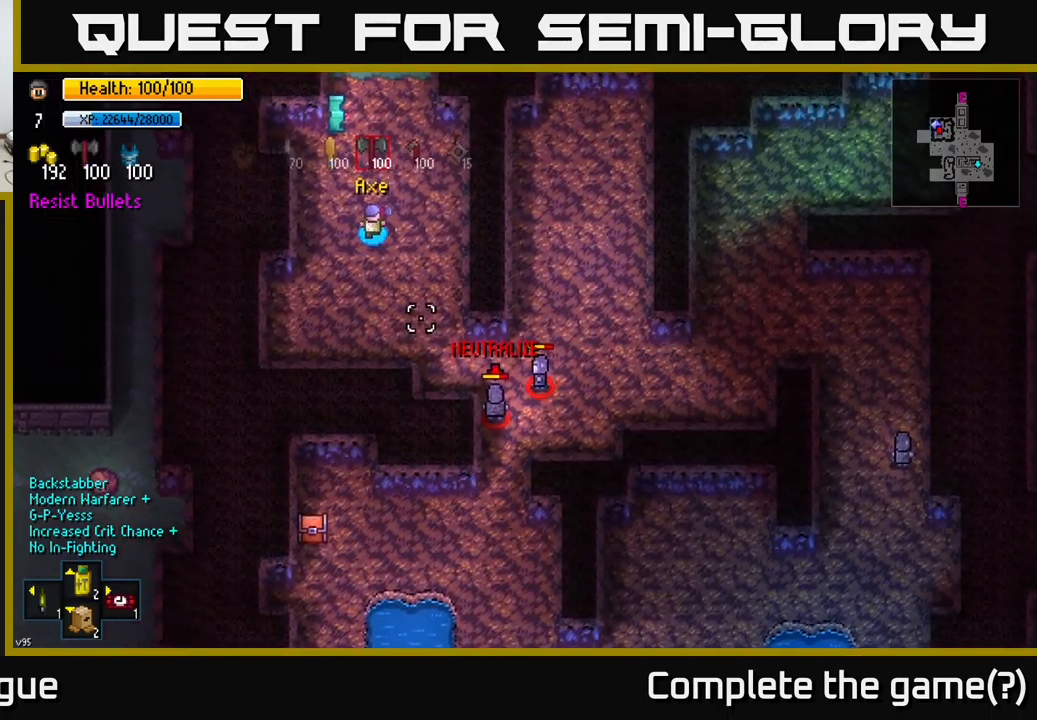
{"buttons": ["L1"], "left_stick": "up", "right_stick": "down-right", "events": [[100, "L1", "down"], [217, "L1", "up"], [283, "L1", "down"], [367, "L1", "up"], [433, "L1", "down"]]}
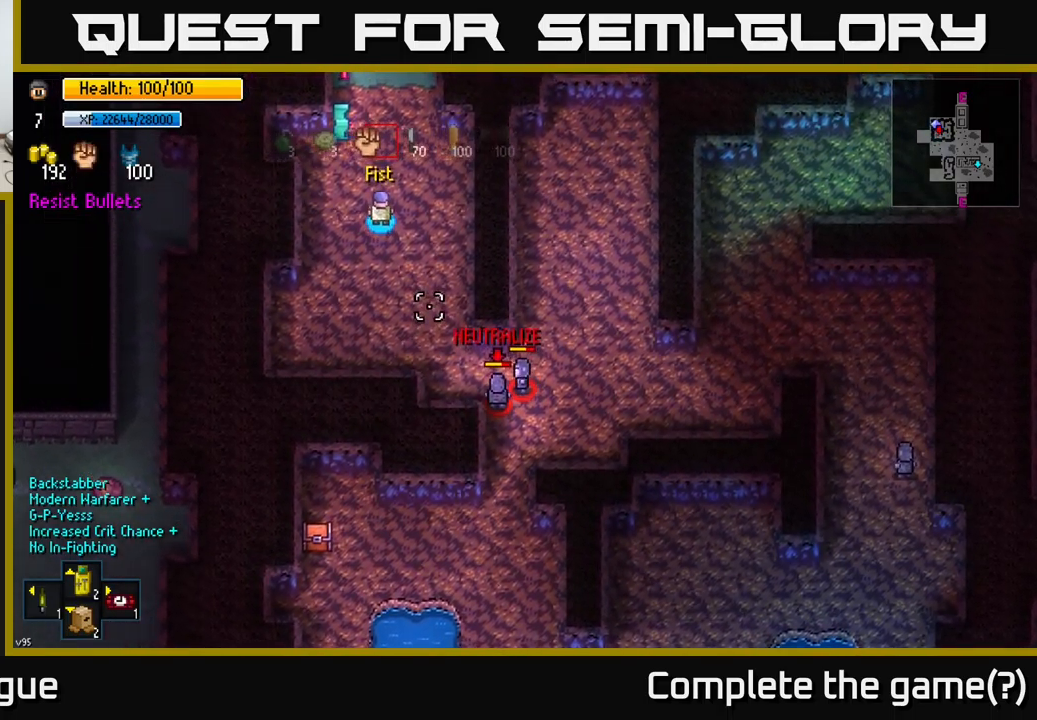
{"buttons": [], "left_stick": "up", "right_stick": "down-right", "events": [[17, "L1", "up"], [100, "L1", "down"], [200, "L1", "up"], [283, "L1", "down"], [400, "L1", "up"]]}
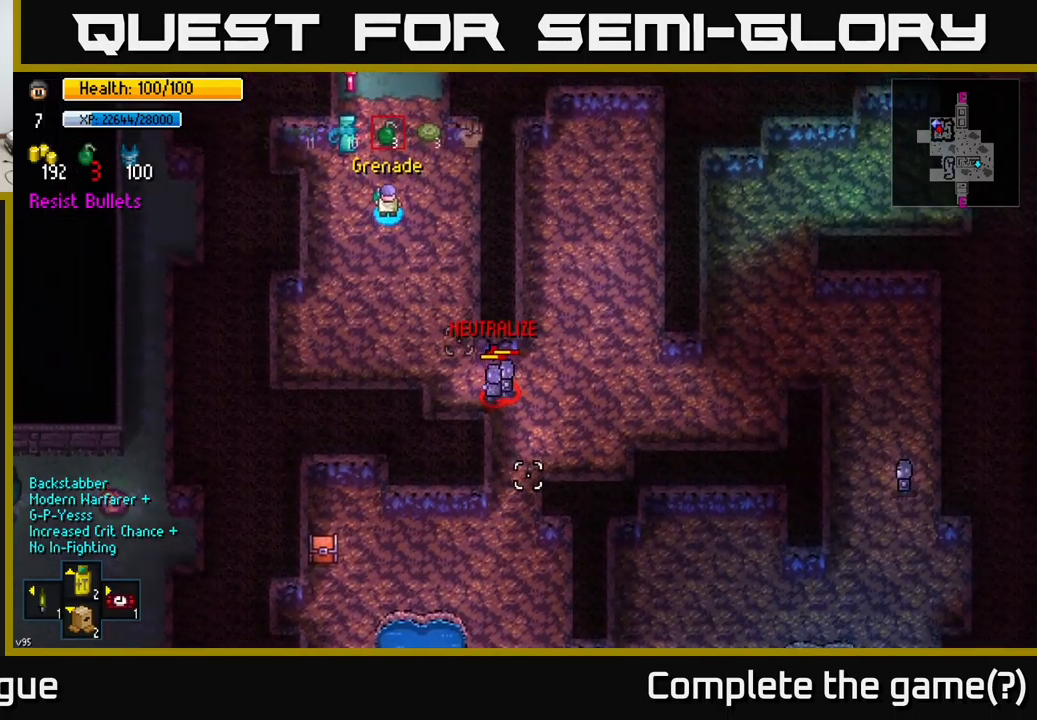
{"buttons": [], "left_stick": "center", "right_stick": "down", "events": [[100, "L1", "down"], [233, "L1", "up"], [317, "left_stick", "center"], [317, "right_stick", "down"]]}
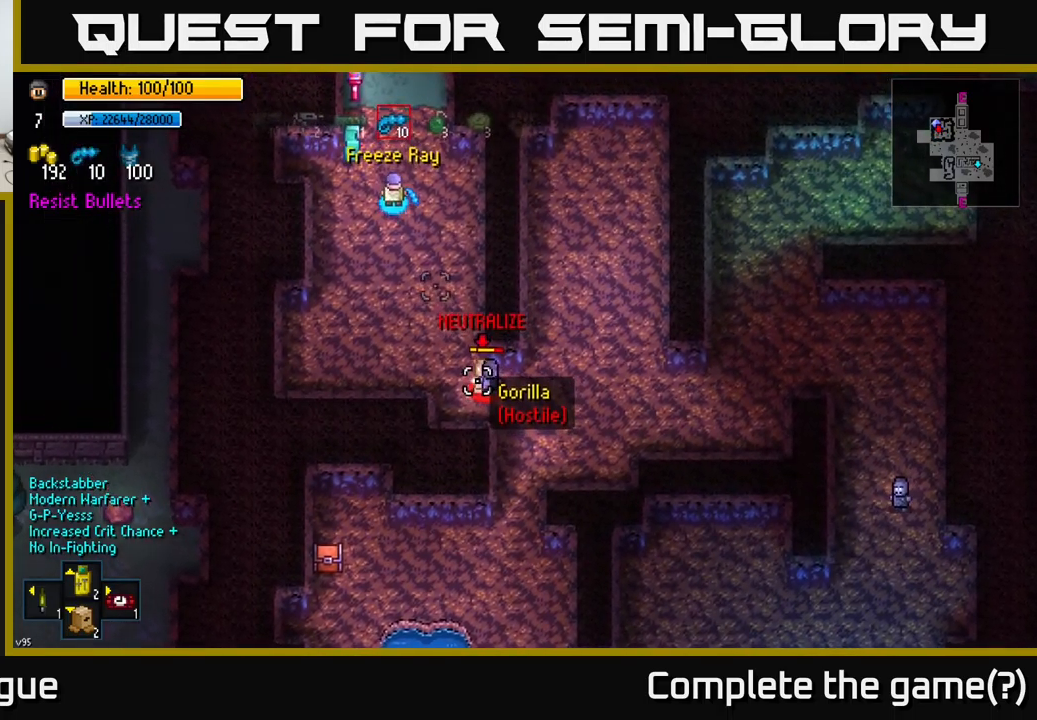
{"buttons": [], "left_stick": "center", "right_stick": "down", "events": [[267, "R2", "down"], [333, "R2", "up"], [367, "left_stick", "up"], [483, "left_stick", "center"]]}
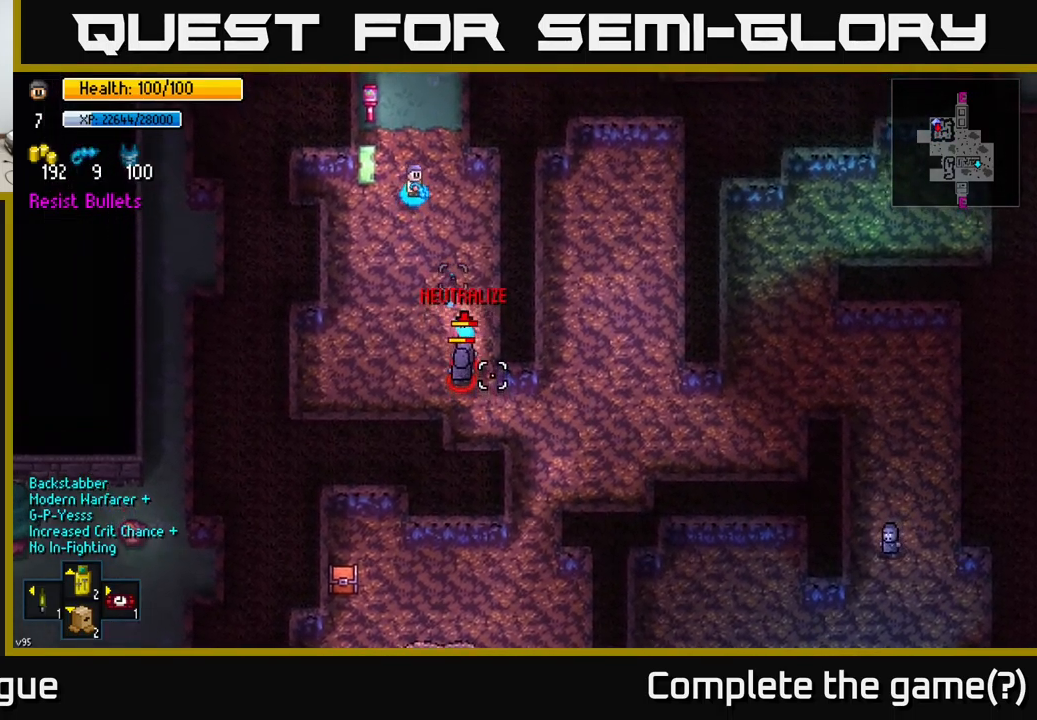
{"buttons": [], "left_stick": "up", "right_stick": "down", "events": [[317, "left_stick", "up"], [350, "R2", "down"], [417, "R2", "up"]]}
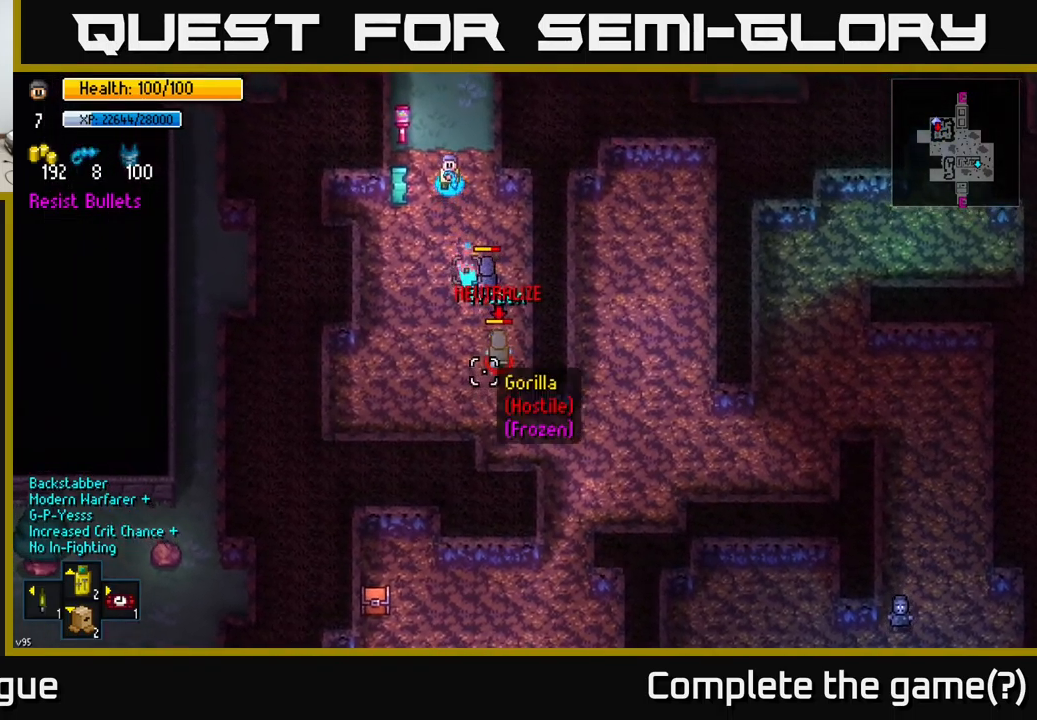
{"buttons": [], "left_stick": "center", "right_stick": "down", "events": [[50, "left_stick", "center"], [333, "R1", "down"], [450, "R1", "up"]]}
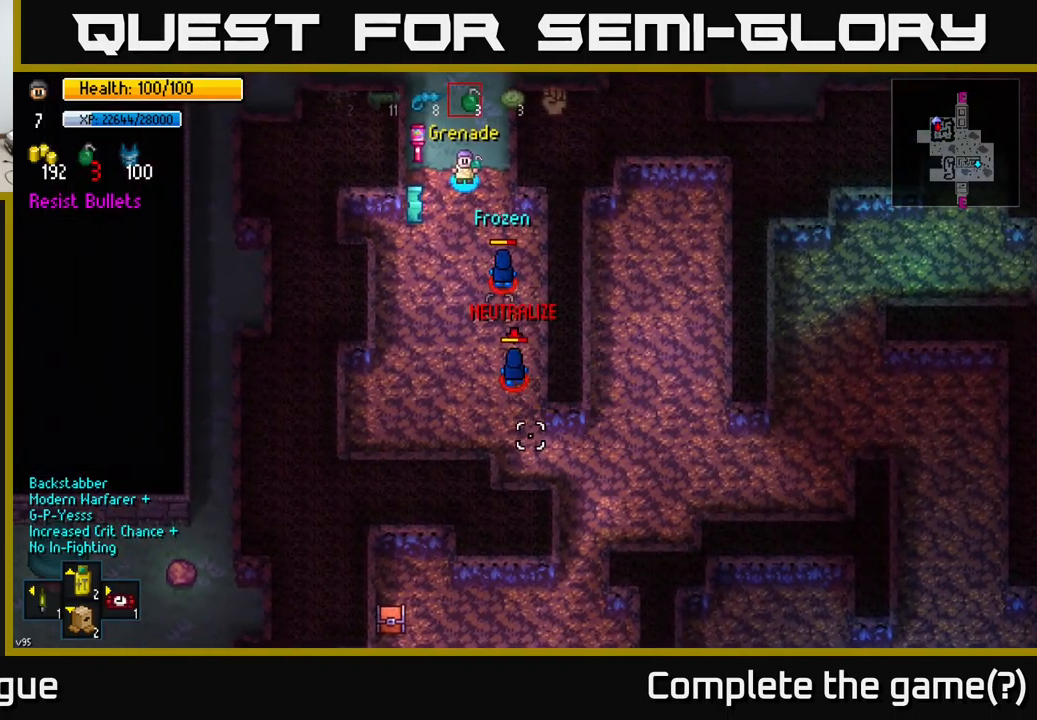
{"buttons": ["R1"], "left_stick": "center", "right_stick": "down", "events": [[317, "R1", "down"], [417, "R1", "up"], [484, "R1", "down"]]}
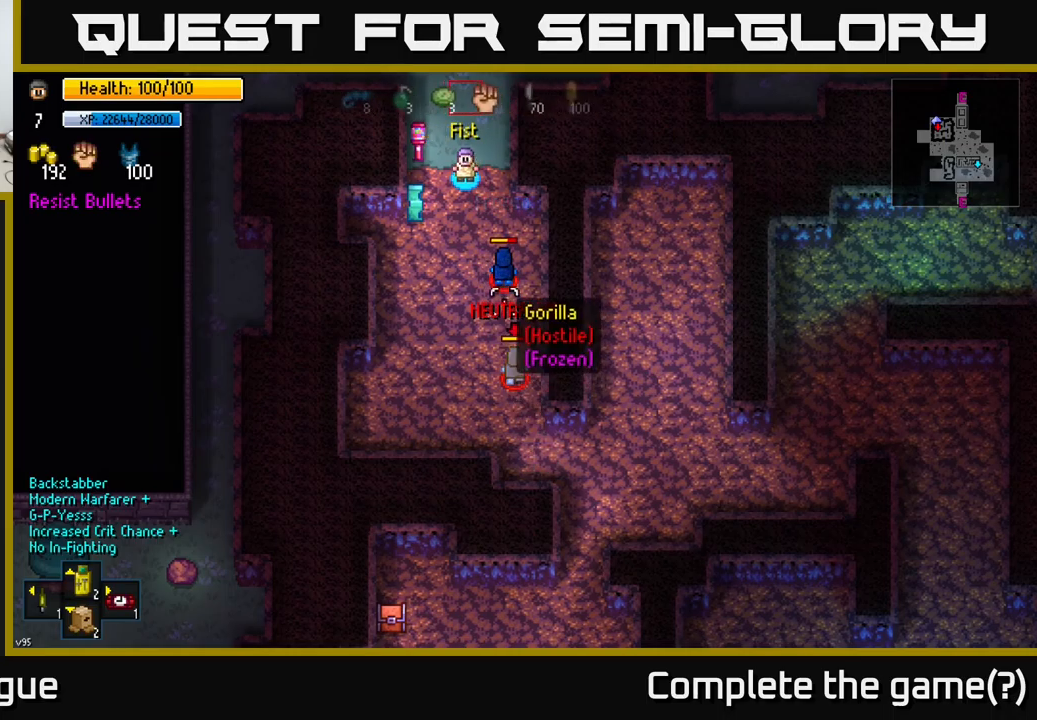
{"buttons": [], "left_stick": "down", "right_stick": "down", "events": [[17, "R1", "up"], [84, "left_stick", "down"]]}
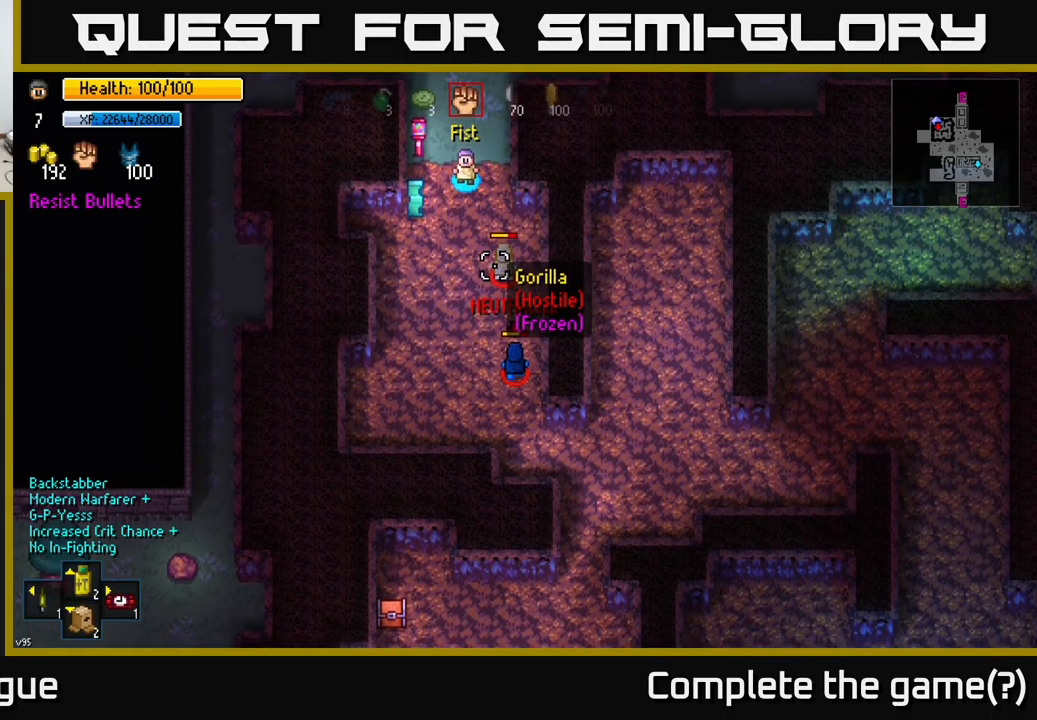
{"buttons": ["R2"], "left_stick": "down", "right_stick": "down", "events": [[267, "left_stick", "down-right"], [434, "left_stick", "down"], [484, "R2", "down"]]}
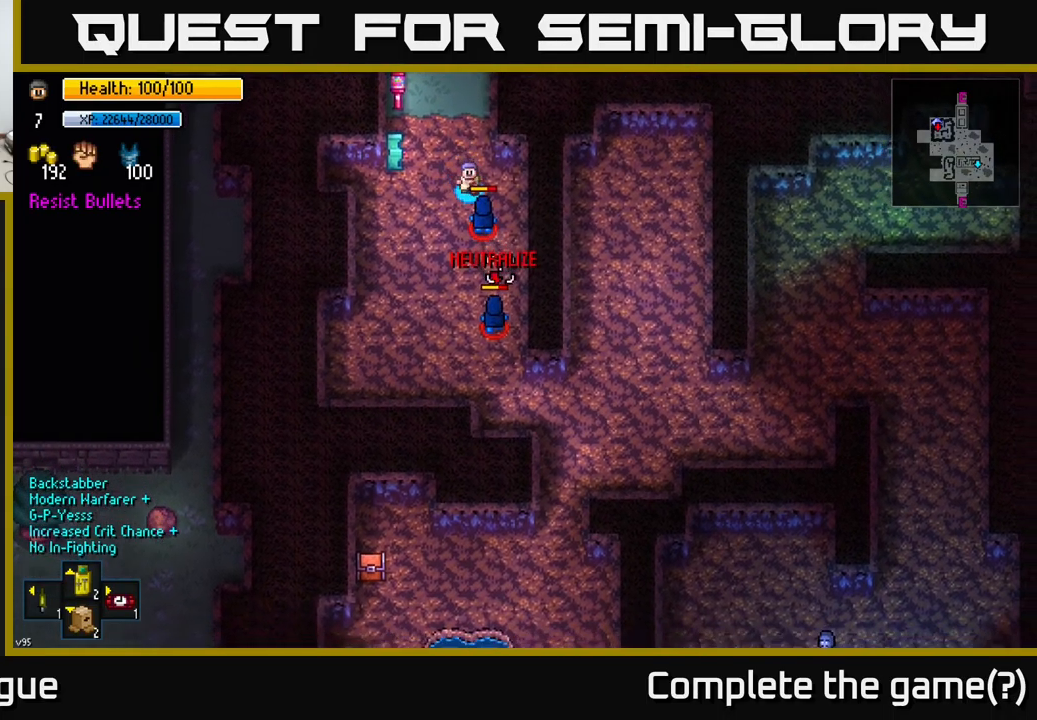
{"buttons": [], "left_stick": "down", "right_stick": "down", "events": [[17, "left_stick", "down-left"], [67, "R2", "up"], [67, "left_stick", "left"], [217, "left_stick", "down"]]}
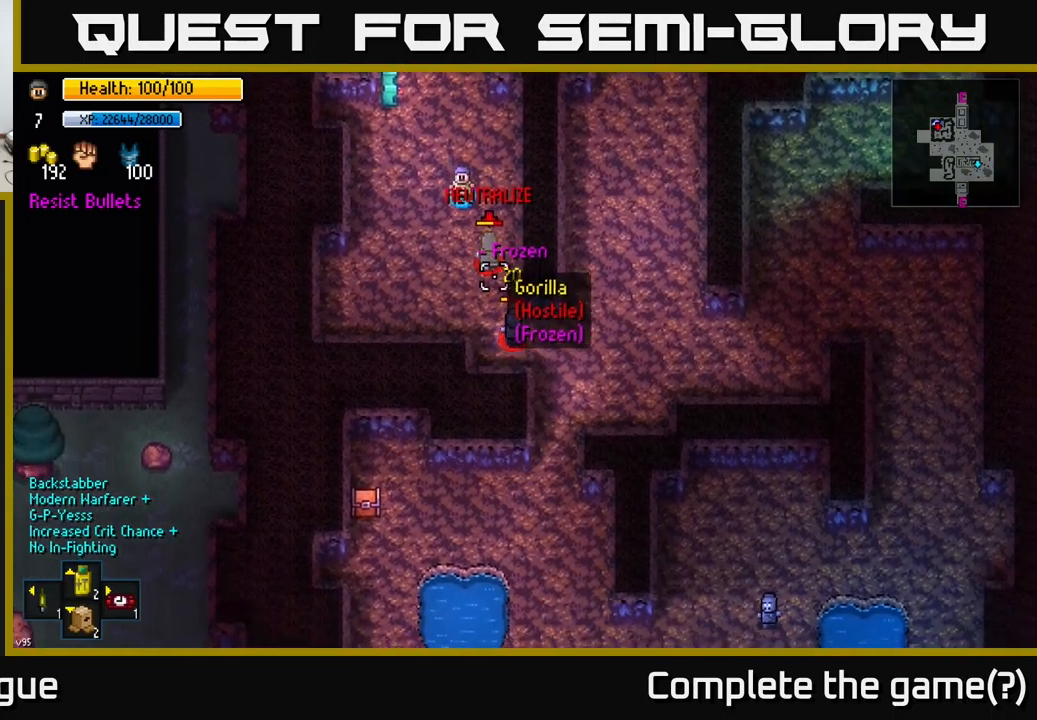
{"buttons": ["R2"], "left_stick": "up", "right_stick": "down", "events": [[34, "R2", "down"], [84, "left_stick", "center"], [117, "R2", "up"], [167, "left_stick", "up-left"], [400, "left_stick", "up"], [417, "R2", "down"]]}
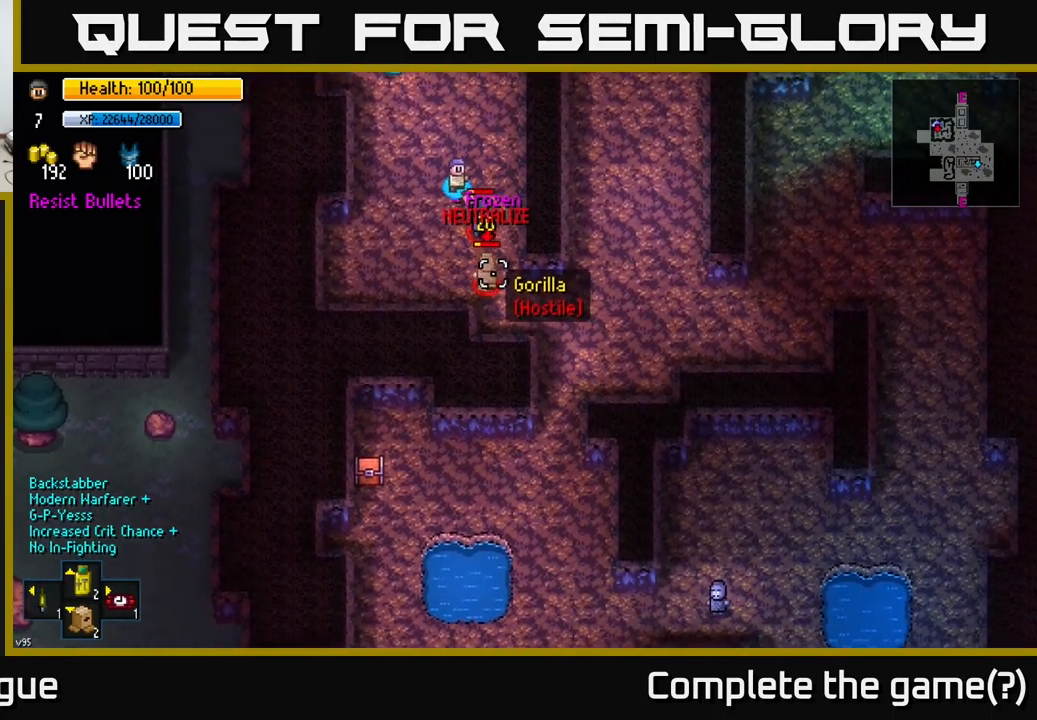
{"buttons": [], "left_stick": "up", "right_stick": "down", "events": [[17, "R2", "up"], [267, "R2", "down"], [384, "R2", "up"]]}
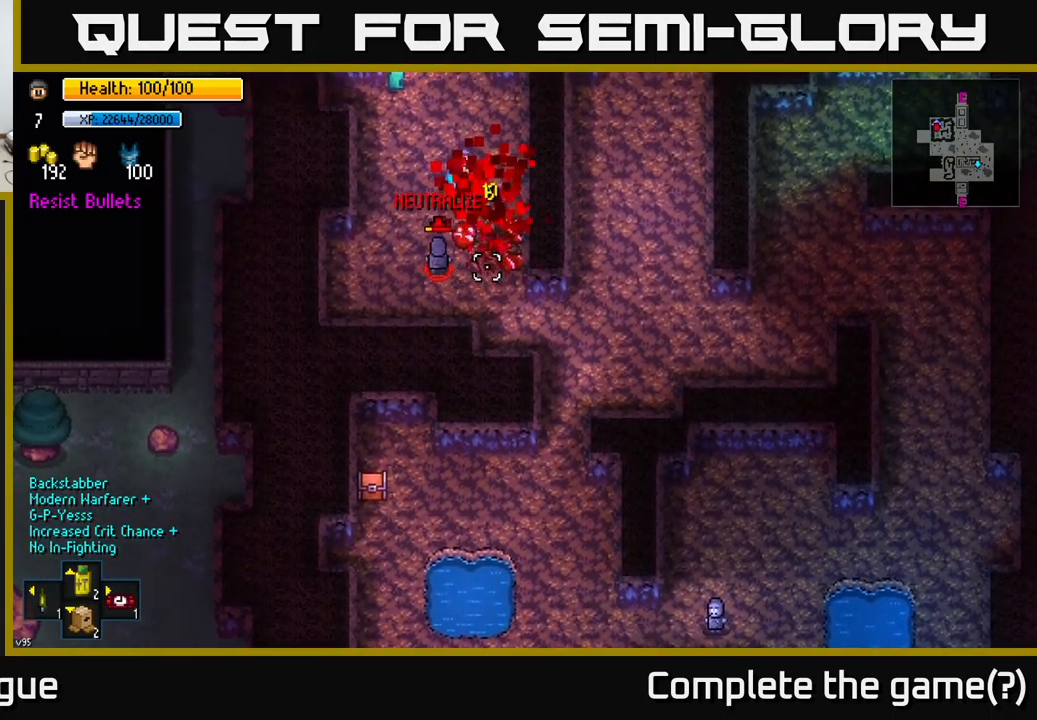
{"buttons": [], "left_stick": "down-left", "right_stick": "down", "events": [[467, "left_stick", "down-left"]]}
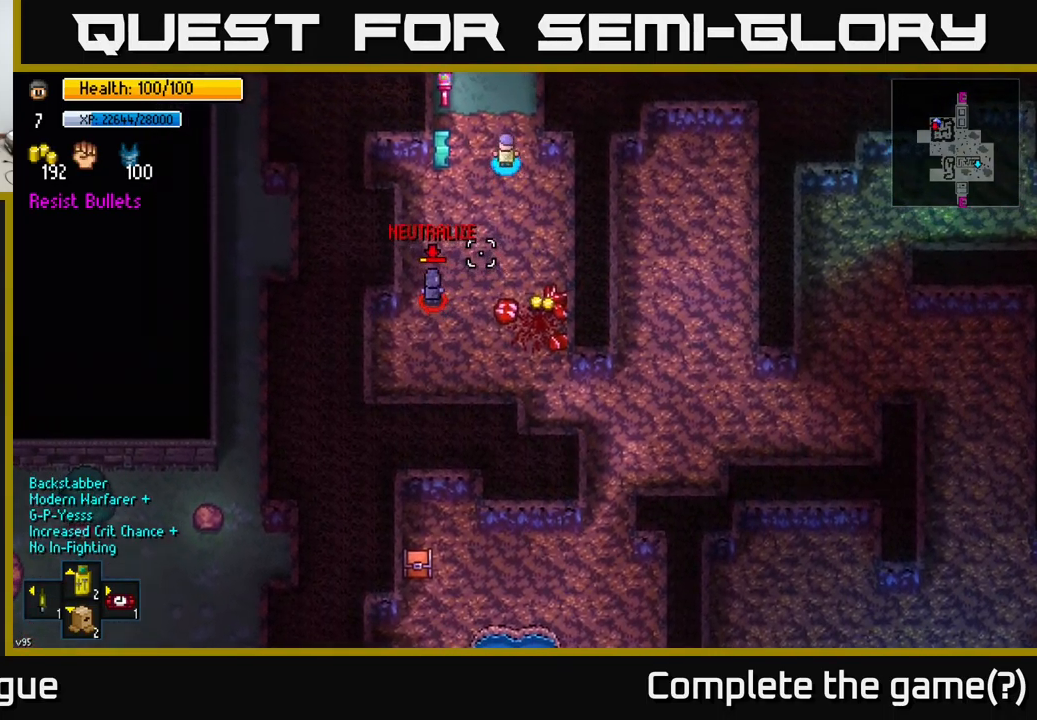
{"buttons": [], "left_stick": "right", "right_stick": "down", "events": [[317, "R2", "down"], [334, "left_stick", "down-right"], [417, "R2", "up"], [417, "left_stick", "right"]]}
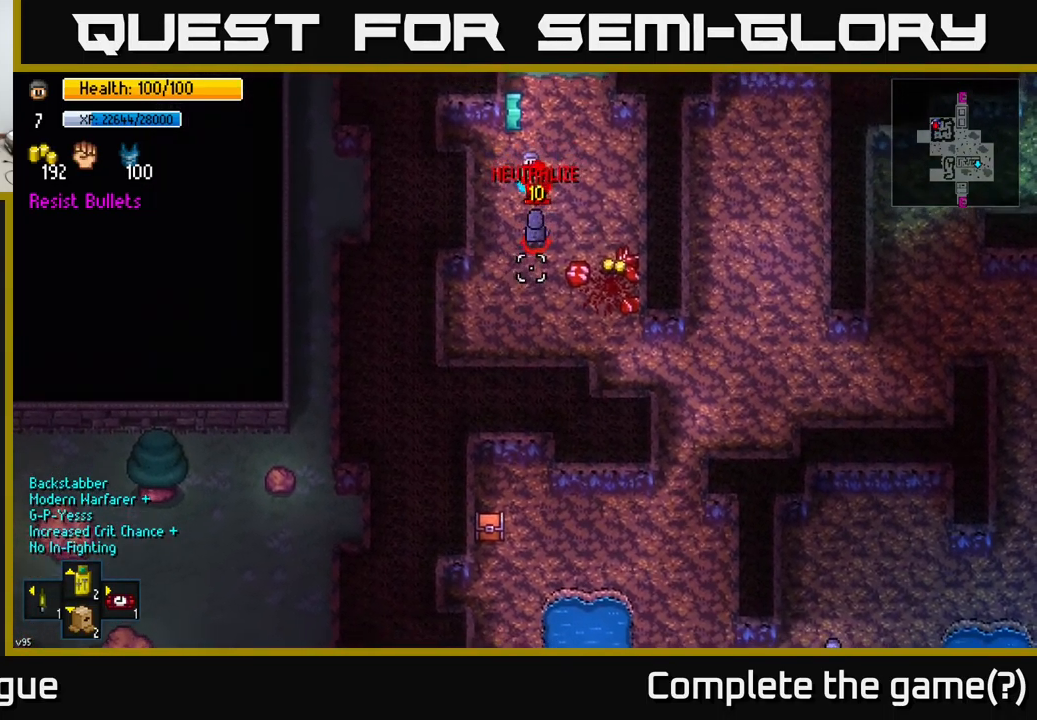
{"buttons": ["R2"], "left_stick": "down", "right_stick": "down-left", "events": [[267, "left_stick", "down-right"], [467, "R2", "down"], [467, "right_stick", "down-left"], [500, "left_stick", "down"]]}
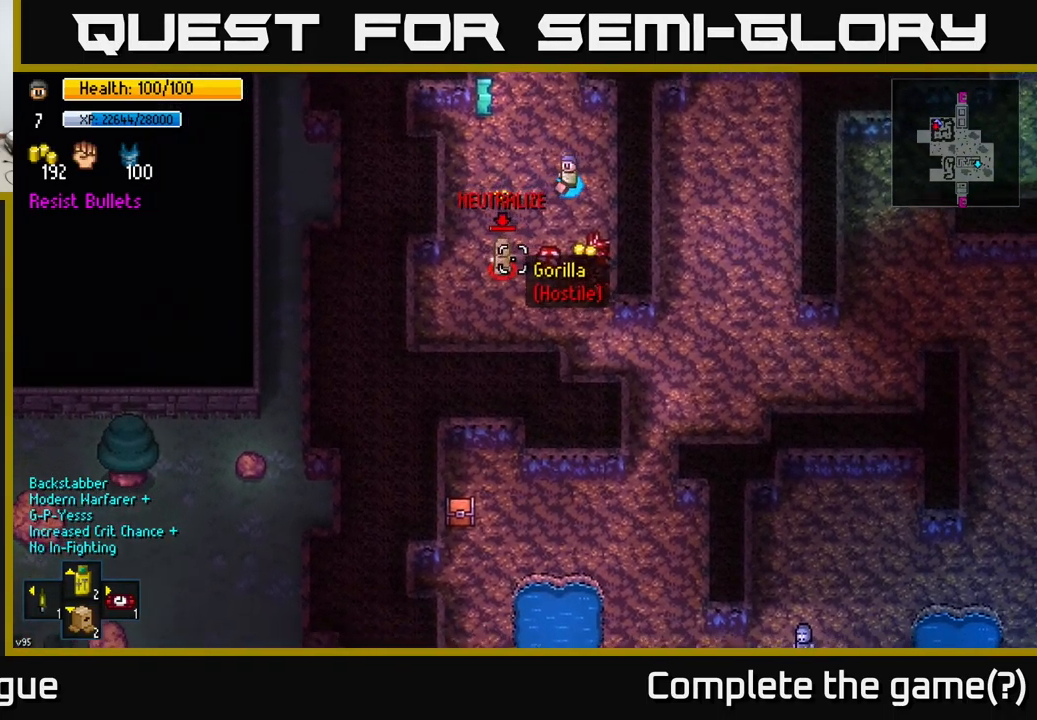
{"buttons": ["R2"], "left_stick": "down", "right_stick": "down-left", "events": [[34, "left_stick", "down-left"], [84, "R2", "up"], [384, "left_stick", "down"], [434, "R2", "down"]]}
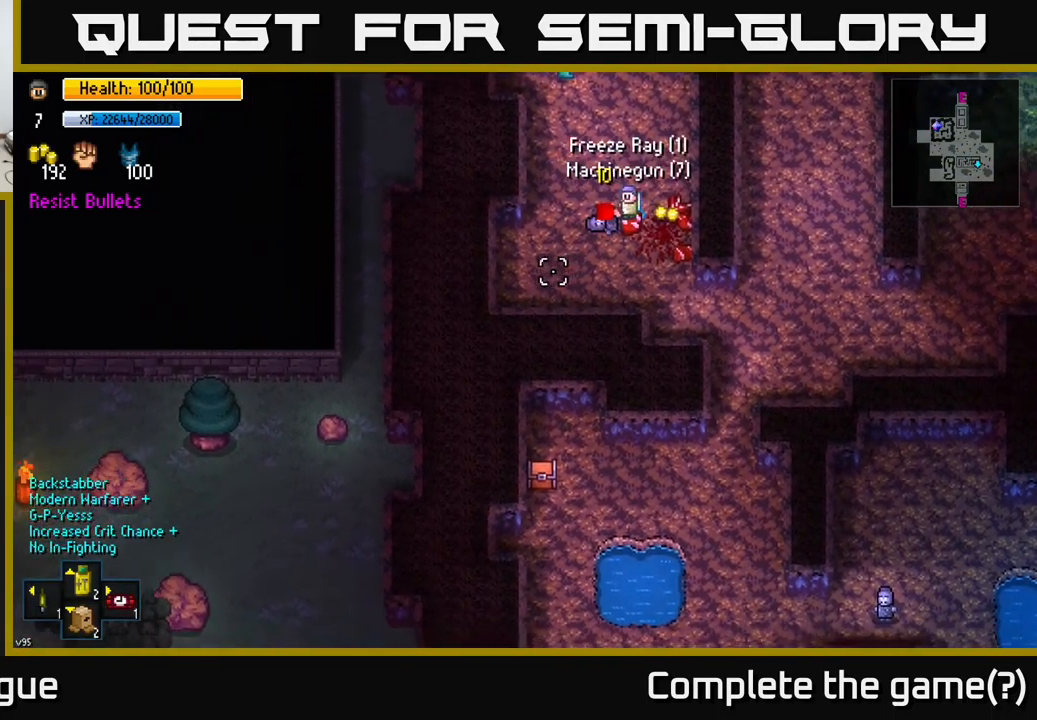
{"buttons": ["A"], "left_stick": "center", "right_stick": "center", "events": [[17, "R2", "up"], [100, "left_stick", "center"], [217, "left_stick", "right"], [284, "right_stick", "center"], [450, "left_stick", "center"], [466, "A", "down"]]}
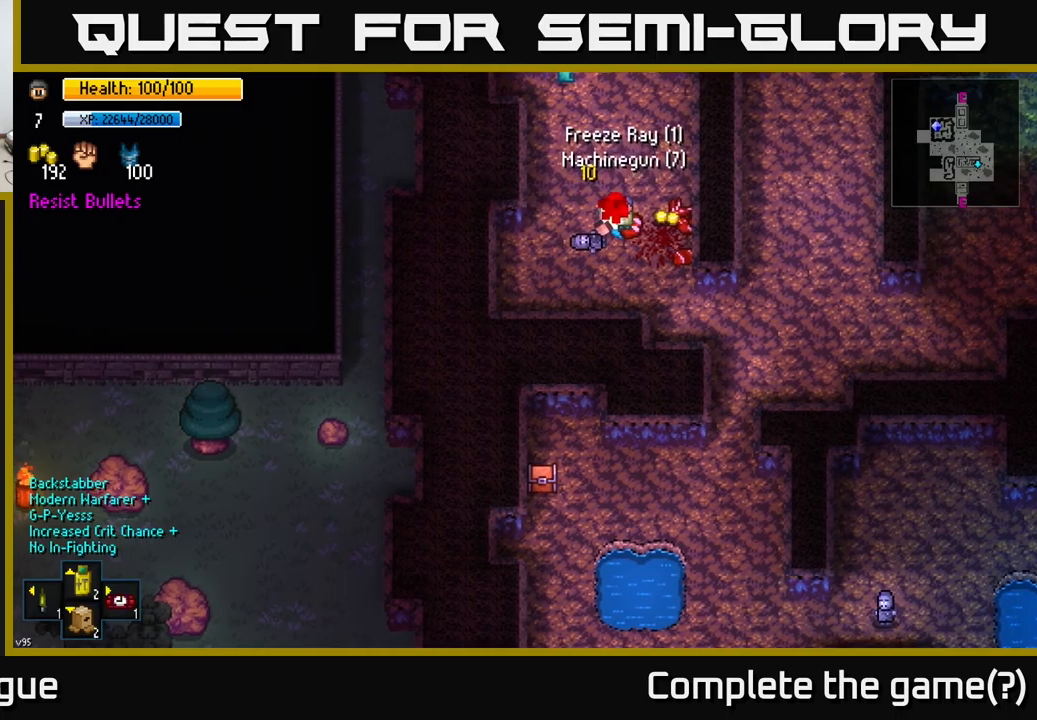
{"buttons": ["A"], "left_stick": "left", "right_stick": "center", "events": [[50, "A", "up"], [150, "A", "down"], [183, "A", "up"], [183, "left_stick", "up-right"], [283, "A", "down"], [300, "left_stick", "up-left"], [366, "A", "up"], [483, "A", "down"], [500, "left_stick", "left"]]}
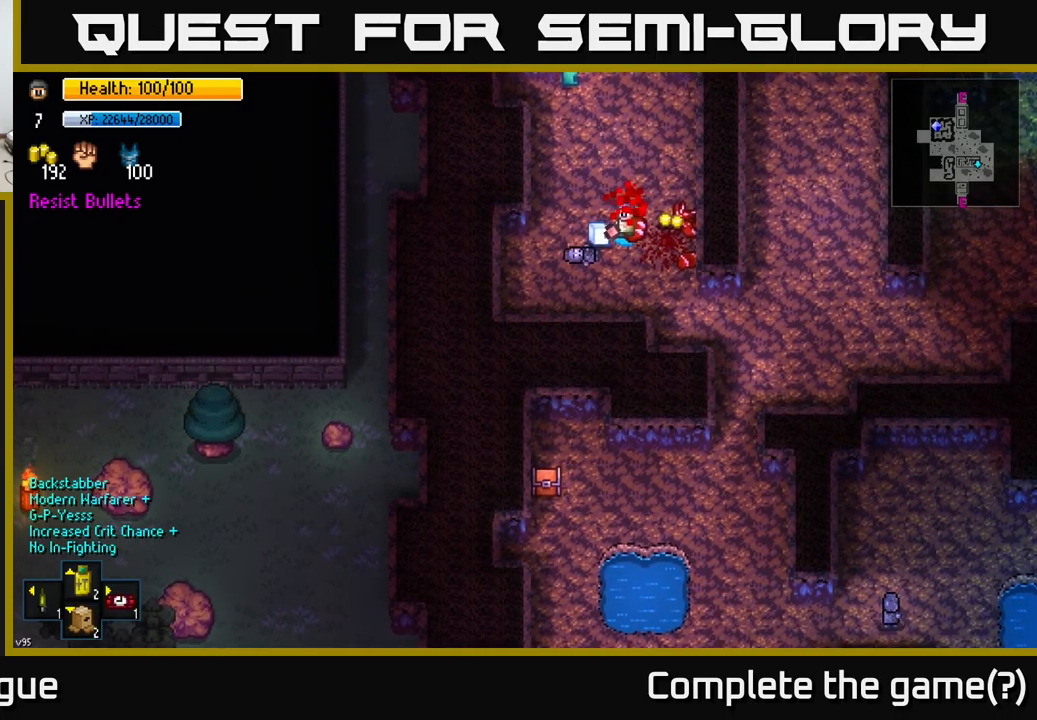
{"buttons": ["A"], "left_stick": "left", "right_stick": "center", "events": [[50, "A", "up"], [133, "A", "down"], [200, "A", "up"], [300, "A", "down"], [400, "A", "up"], [483, "A", "down"]]}
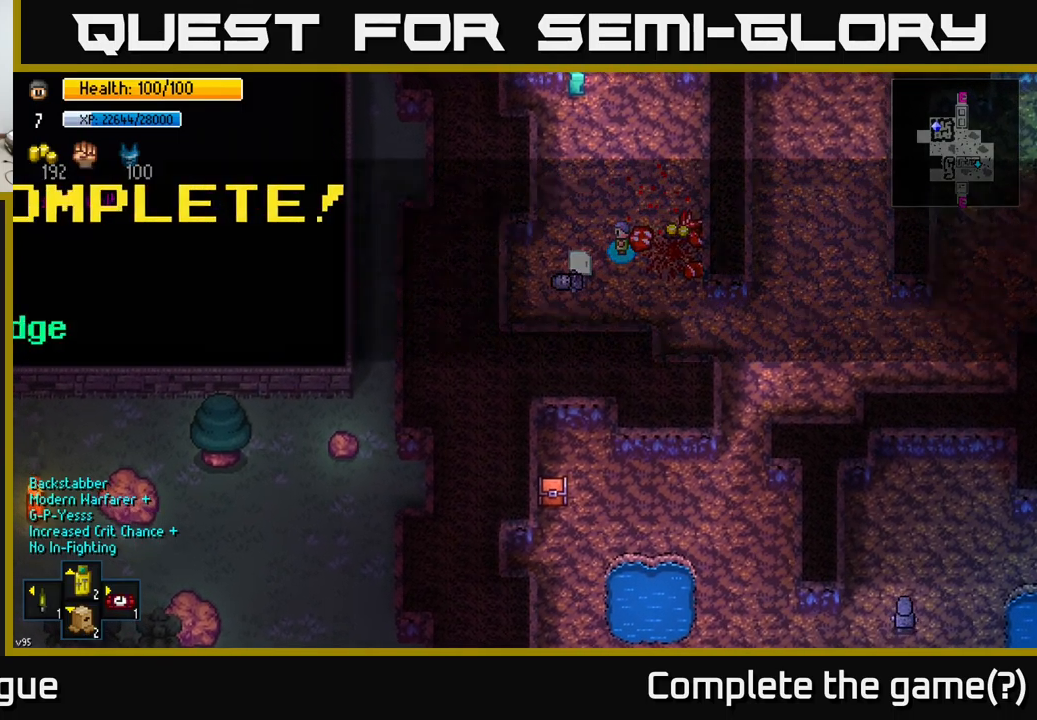
{"buttons": ["A"], "left_stick": "center", "right_stick": "center", "events": [[66, "A", "up"], [183, "A", "down"], [266, "A", "up"], [266, "left_stick", "center"], [483, "A", "down"]]}
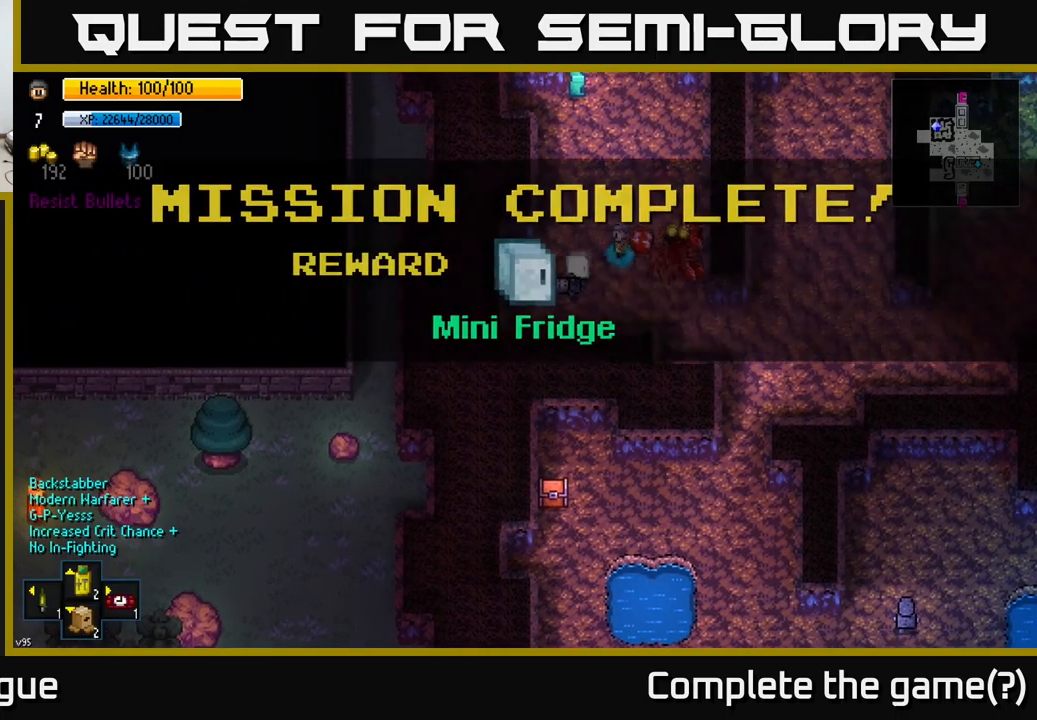
{"buttons": [], "left_stick": "up-right", "right_stick": "center", "events": [[83, "A", "up"], [233, "left_stick", "right"], [333, "left_stick", "up-right"], [383, "A", "down"], [416, "A", "up"]]}
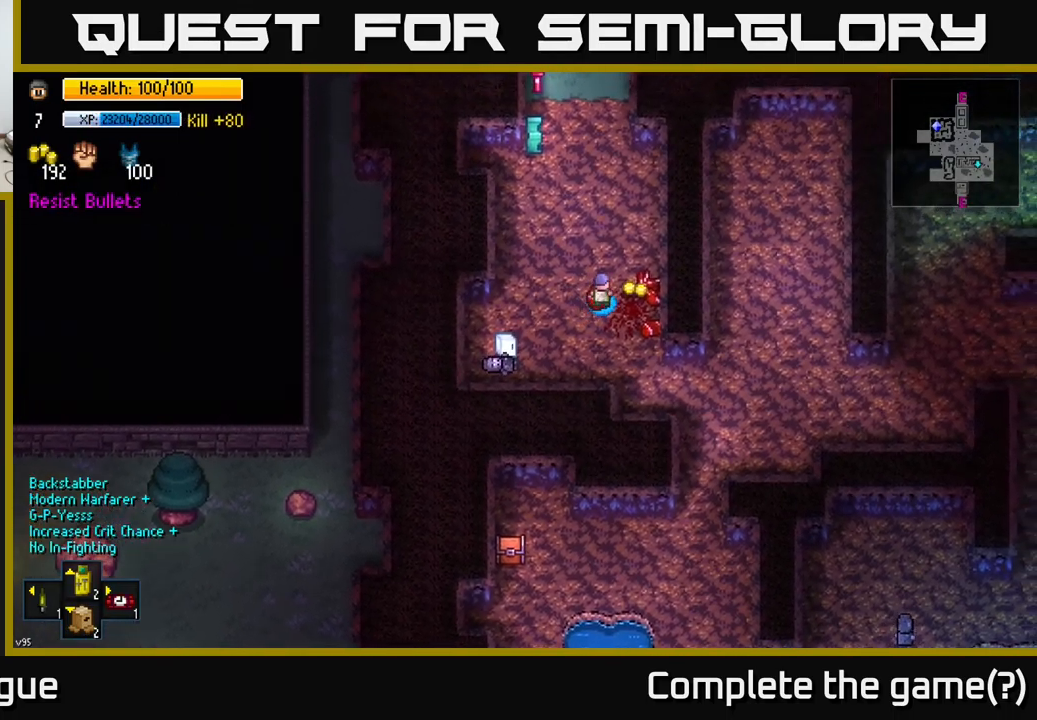
{"buttons": [], "left_stick": "left", "right_stick": "center", "events": [[50, "A", "down"], [116, "A", "up"], [183, "A", "down"], [183, "left_stick", "down-right"], [250, "left_stick", "down-left"], [266, "A", "up"], [400, "A", "down"], [416, "left_stick", "left"], [483, "A", "up"]]}
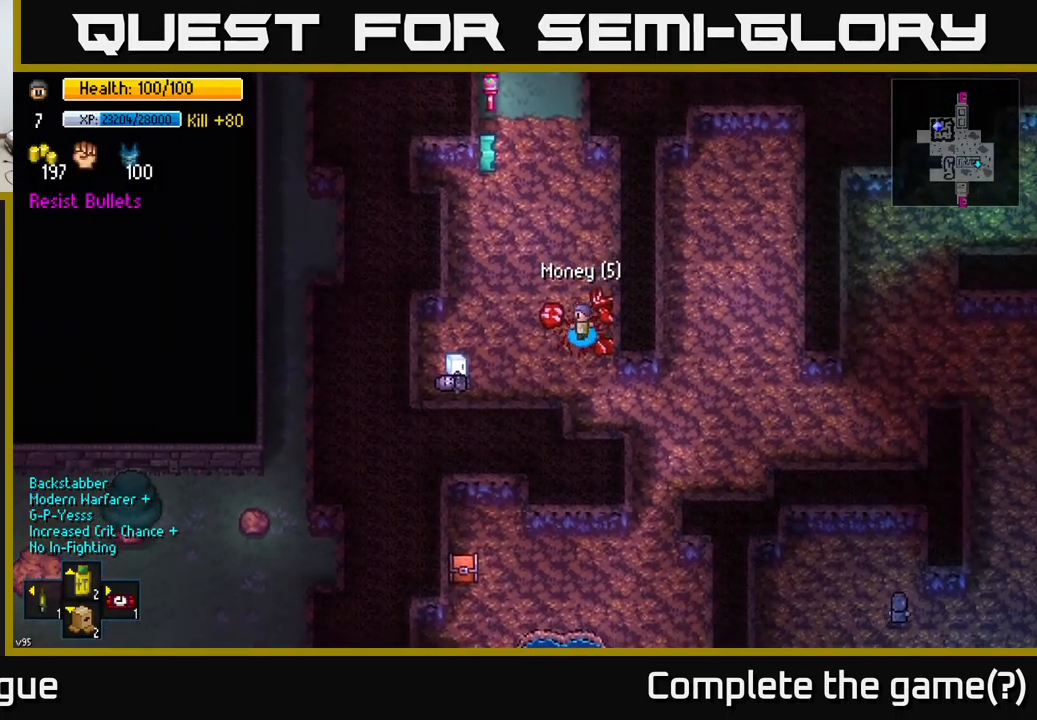
{"buttons": [], "left_stick": "down-left", "right_stick": "center", "events": [[366, "left_stick", "down-left"]]}
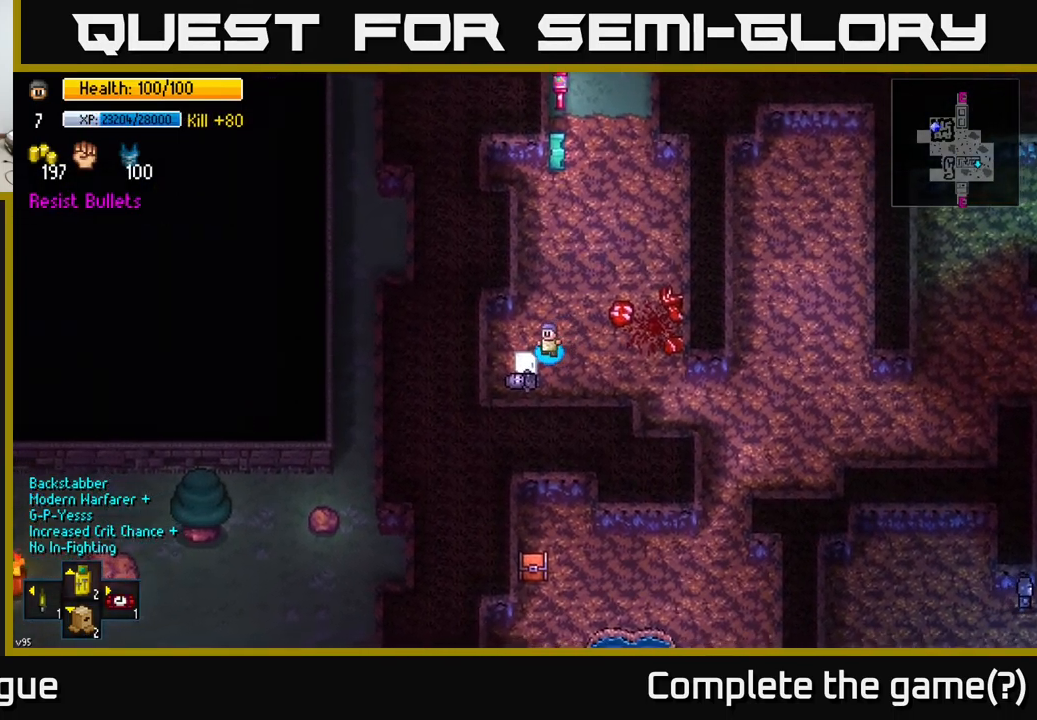
{"buttons": ["X"], "left_stick": "center", "right_stick": "center", "events": [[50, "A", "down"], [50, "left_stick", "center"], [116, "A", "up"], [116, "left_stick", "right"], [350, "left_stick", "center"], [483, "X", "down"]]}
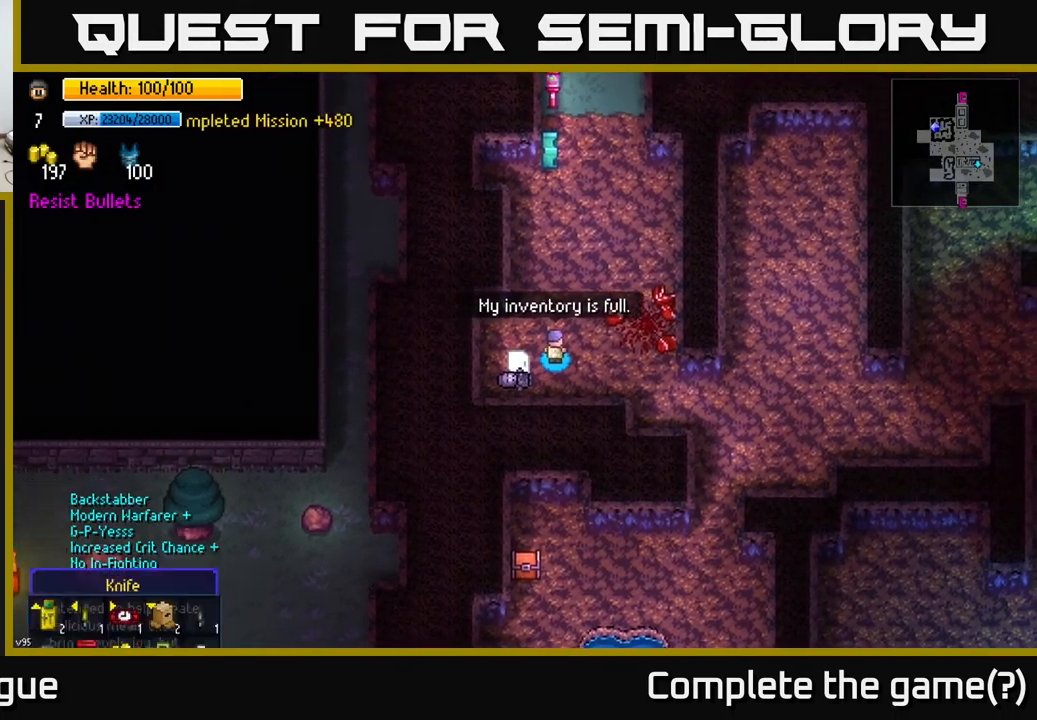
{"buttons": [], "left_stick": "down", "right_stick": "center", "events": [[50, "X", "up"], [450, "left_stick", "down"]]}
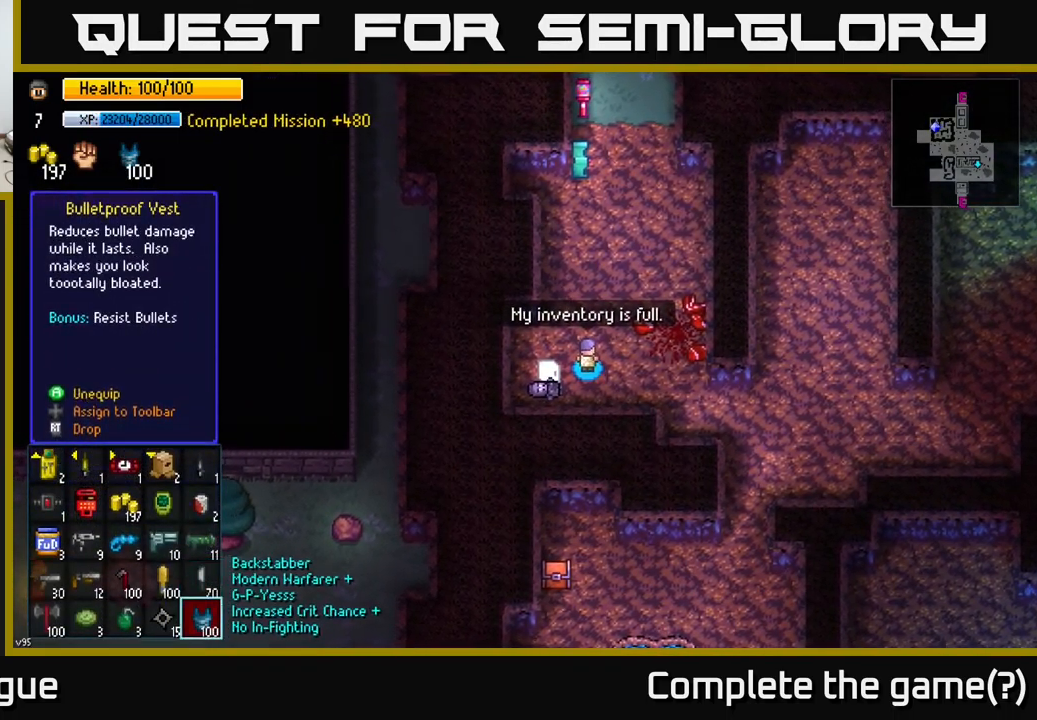
{"buttons": [], "left_stick": "up", "right_stick": "center", "events": [[116, "left_stick", "center"], [250, "left_stick", "up"], [383, "left_stick", "center"], [500, "left_stick", "up"]]}